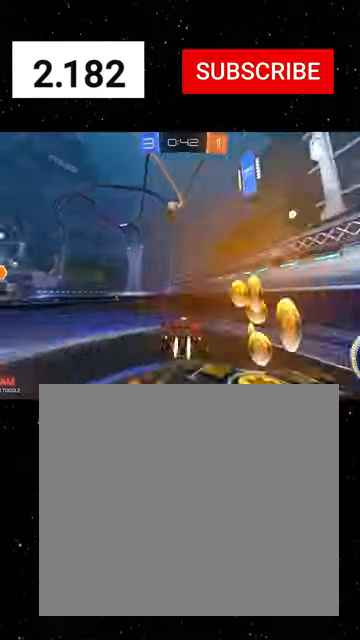
Gameplay with a controller (Xbox layout); each line is a JSON object with the inputs held at the frame after it. "events" lists button and stick changes between this image and that frame as [ms after this image, input, new state], when the widget could be followed in between. Not read: right_stick.
{"buttons": ["Y", "R1", "R2"], "left_stick": "right", "events": [[133, "left_stick", "center"], [200, "left_stick", "left"], [400, "left_stick", "center"], [466, "Y", "down"], [466, "left_stick", "right"]]}
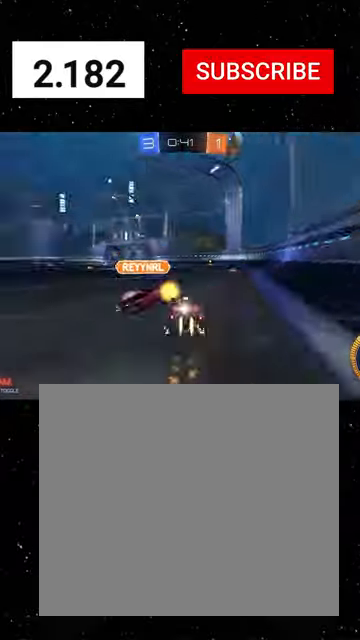
{"buttons": ["R1", "R2"], "left_stick": "center", "events": [[66, "Y", "up"], [166, "left_stick", "center"], [366, "Y", "down"], [366, "left_stick", "right"], [433, "Y", "up"], [500, "left_stick", "center"]]}
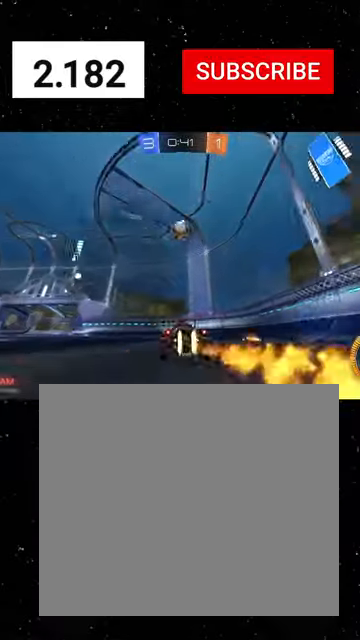
{"buttons": ["R2"], "left_stick": "left", "events": [[100, "left_stick", "right"], [200, "Y", "down"], [200, "left_stick", "left"], [333, "Y", "up"], [366, "left_stick", "center"], [500, "R1", "up"], [500, "left_stick", "left"]]}
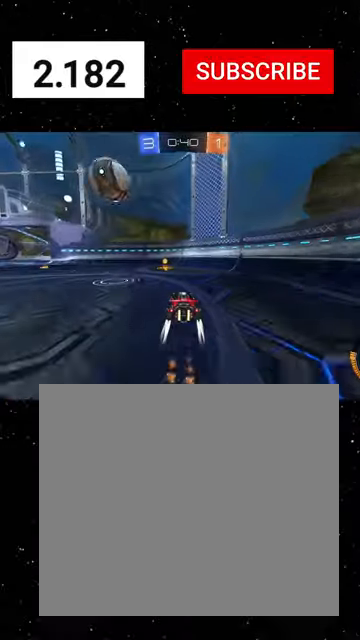
{"buttons": ["X", "Y", "R2"], "left_stick": "down-left", "events": [[100, "left_stick", "center"], [200, "left_stick", "left"], [300, "A", "down"], [300, "left_stick", "center"], [366, "A", "up"], [400, "A", "down"], [466, "A", "up"], [466, "X", "down"], [466, "left_stick", "down-left"], [500, "Y", "down"]]}
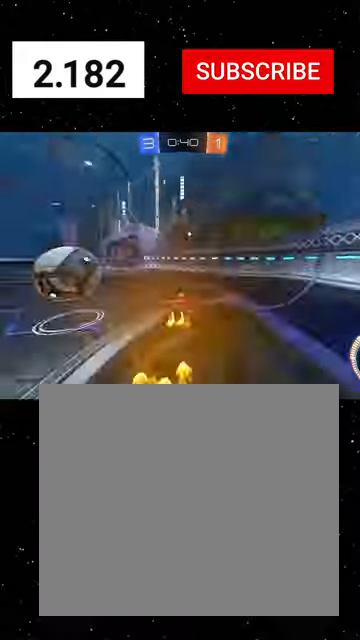
{"buttons": ["L2"], "left_stick": "down-left", "events": [[133, "Y", "up"], [200, "X", "up"], [200, "left_stick", "center"], [266, "L2", "down"], [300, "R2", "up"], [466, "left_stick", "down-left"]]}
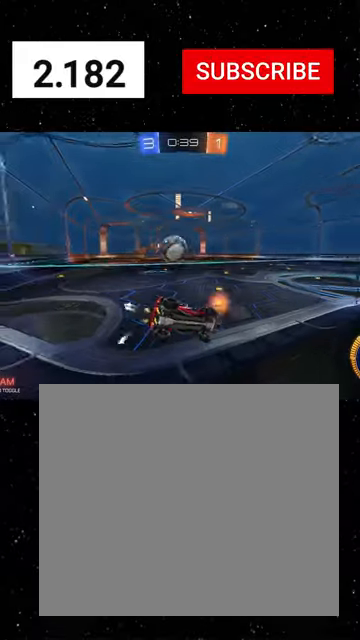
{"buttons": ["R2"], "left_stick": "center", "events": [[133, "left_stick", "center"], [266, "L2", "up"], [300, "R2", "down"]]}
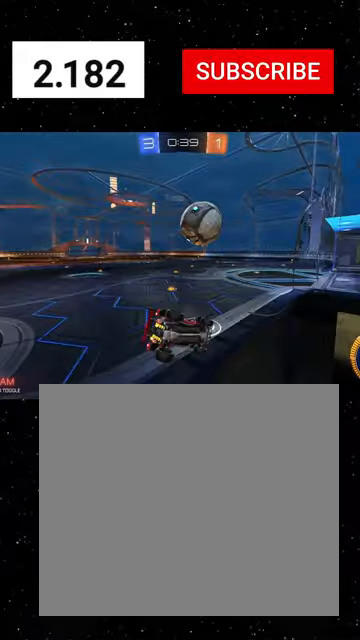
{"buttons": ["R2"], "left_stick": "left", "events": [[233, "L2", "down"], [266, "left_stick", "left"], [400, "L2", "up"]]}
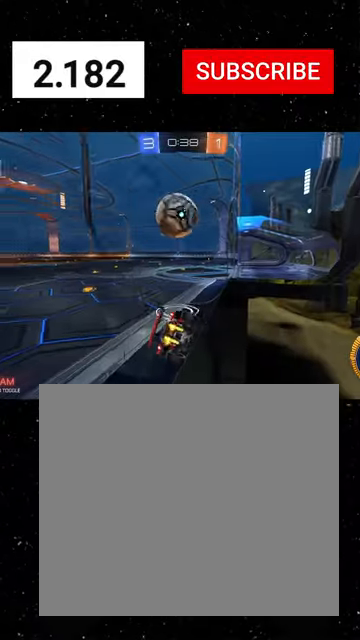
{"buttons": ["R2"], "left_stick": "center", "events": [[133, "left_stick", "center"], [166, "L2", "down"], [233, "R2", "up"], [333, "L2", "up"], [400, "R2", "down"]]}
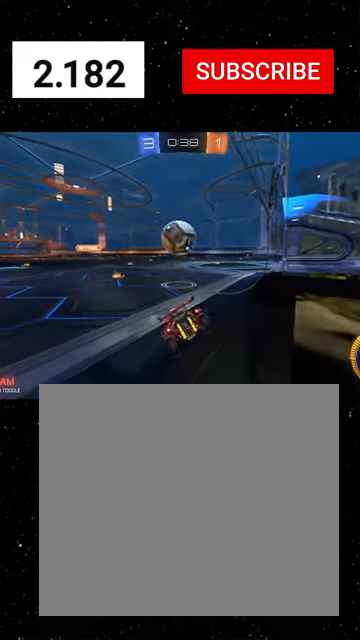
{"buttons": ["L2", "R2"], "left_stick": "center", "events": [[500, "L2", "down"]]}
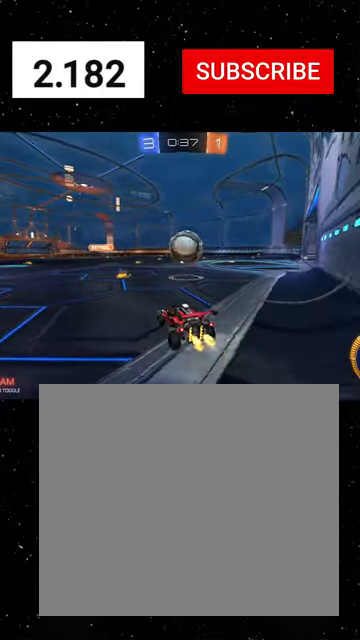
{"buttons": ["R2"], "left_stick": "right", "events": [[133, "L2", "up"], [333, "left_stick", "right"]]}
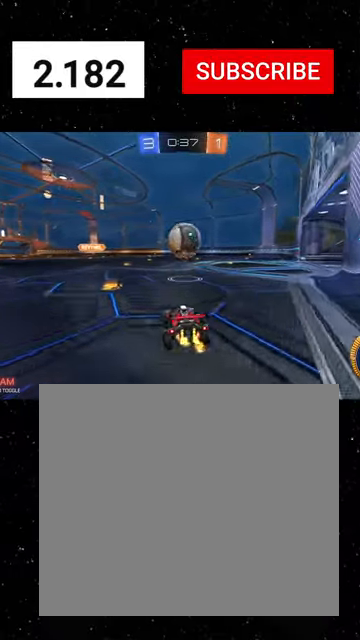
{"buttons": ["R2"], "left_stick": "center", "events": [[100, "left_stick", "center"], [333, "left_stick", "down-left"], [400, "left_stick", "center"]]}
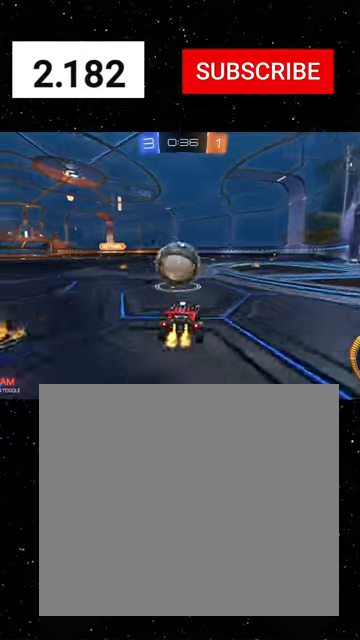
{"buttons": ["R1", "R2"], "left_stick": "center", "events": [[166, "left_stick", "left"], [333, "Y", "down"], [400, "R1", "down"], [400, "left_stick", "center"], [466, "Y", "up"]]}
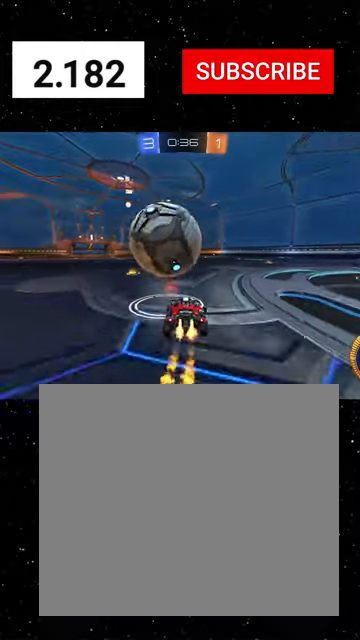
{"buttons": ["R2"], "left_stick": "center", "events": [[66, "R1", "up"], [266, "L2", "down"], [433, "L2", "up"]]}
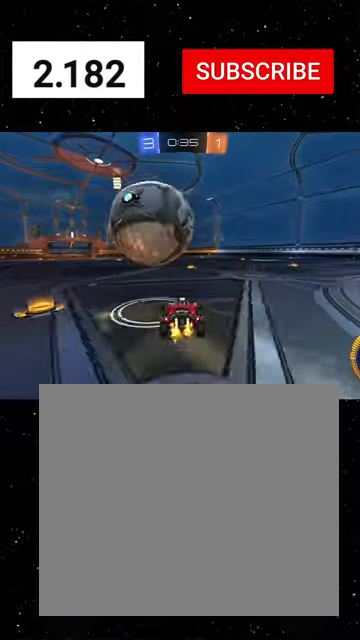
{"buttons": ["A", "R1", "R2"], "left_stick": "up-left", "events": [[66, "left_stick", "left"], [133, "R1", "down"], [200, "left_stick", "center"], [266, "R1", "up"], [300, "left_stick", "left"], [333, "R1", "down"], [400, "left_stick", "center"], [466, "A", "down"], [500, "left_stick", "up-left"]]}
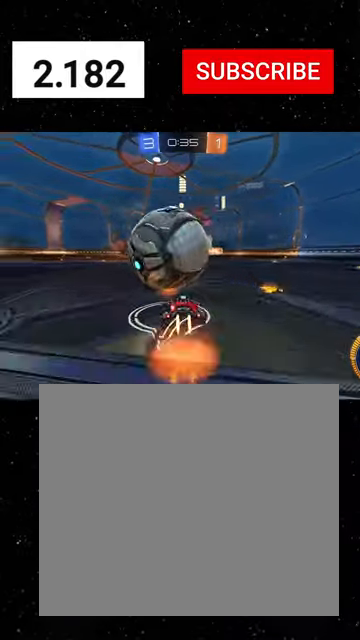
{"buttons": ["X", "R2"], "left_stick": "down", "events": [[33, "A", "up"], [66, "A", "down"], [133, "X", "down"], [133, "left_stick", "down"], [200, "A", "up"], [333, "R1", "up"], [333, "left_stick", "left"], [433, "left_stick", "down"]]}
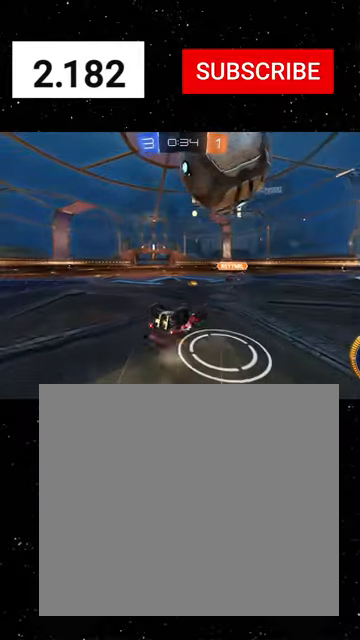
{"buttons": ["R2"], "left_stick": "right", "events": [[33, "left_stick", "down-left"], [366, "X", "up"], [400, "left_stick", "right"]]}
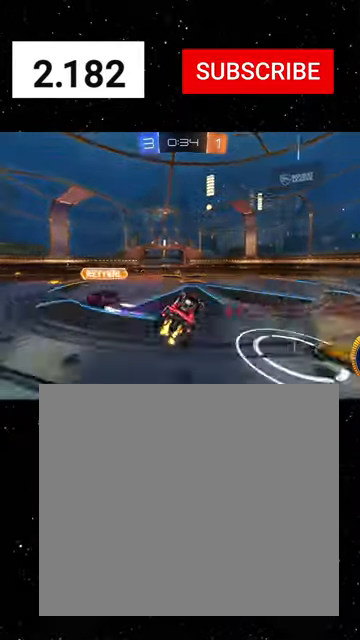
{"buttons": ["A", "R2"], "left_stick": "down", "events": [[66, "L2", "down"], [266, "L2", "up"], [300, "left_stick", "center"], [433, "left_stick", "down"], [500, "A", "down"]]}
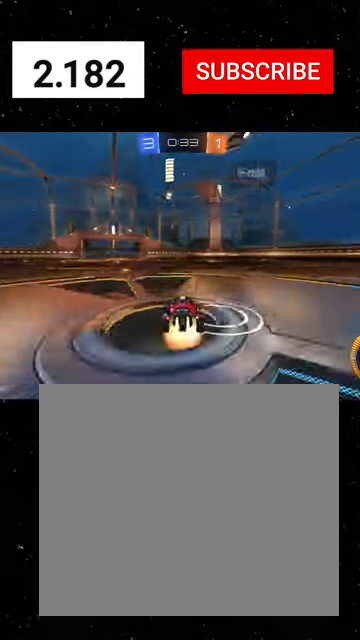
{"buttons": ["R2"], "left_stick": "up", "events": [[33, "R1", "down"], [133, "A", "up"], [133, "R1", "up"], [200, "A", "down"], [200, "R1", "down"], [233, "left_stick", "left"], [300, "A", "up"], [466, "R1", "up"], [500, "left_stick", "up"]]}
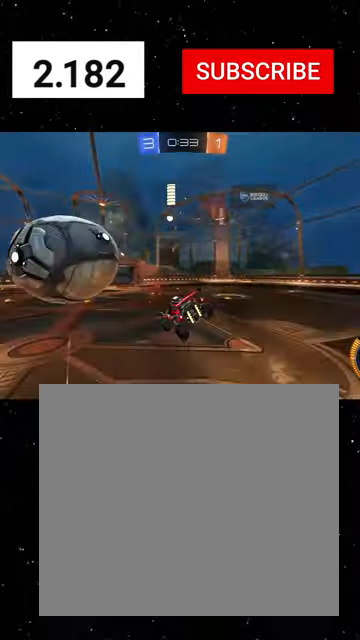
{"buttons": ["R1", "R2"], "left_stick": "down", "events": [[100, "Y", "down"], [133, "R1", "down"], [233, "Y", "up"], [233, "left_stick", "right"], [333, "left_stick", "down"], [366, "B", "down"], [433, "B", "up"]]}
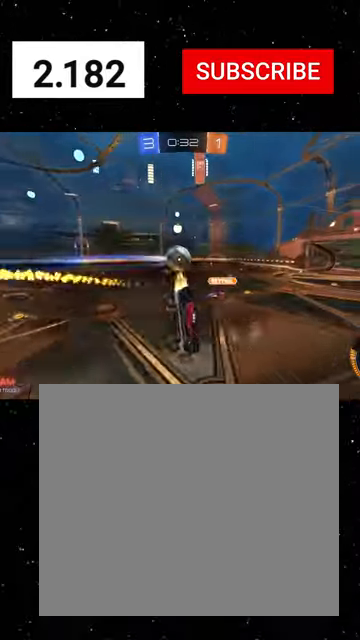
{"buttons": ["R2"], "left_stick": "down-left", "events": [[66, "R1", "up"], [400, "left_stick", "down-left"]]}
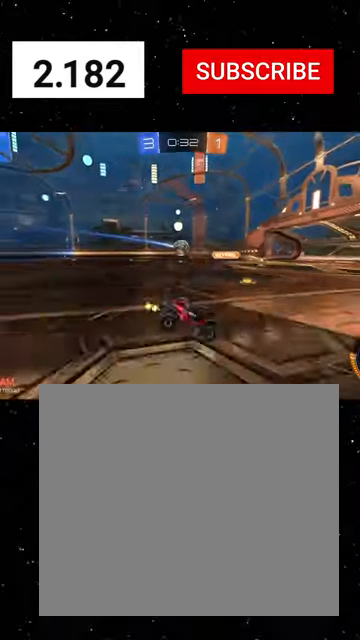
{"buttons": ["R2"], "left_stick": "down-left", "events": []}
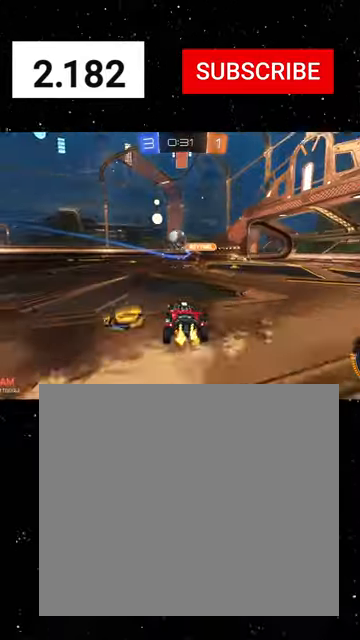
{"buttons": ["R2"], "left_stick": "left", "events": [[33, "left_stick", "center"], [400, "left_stick", "left"]]}
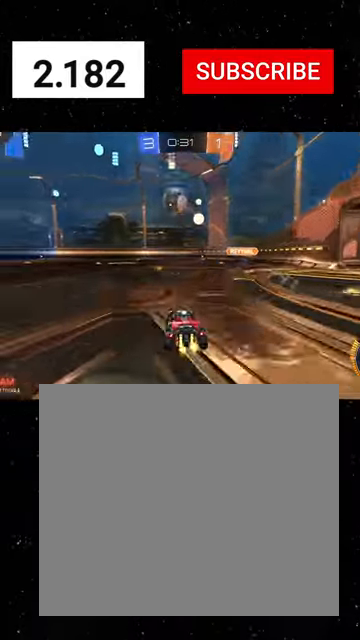
{"buttons": ["R2"], "left_stick": "center", "events": [[33, "left_stick", "center"], [233, "left_stick", "left"], [266, "L2", "down"], [366, "left_stick", "center"], [400, "L2", "up"]]}
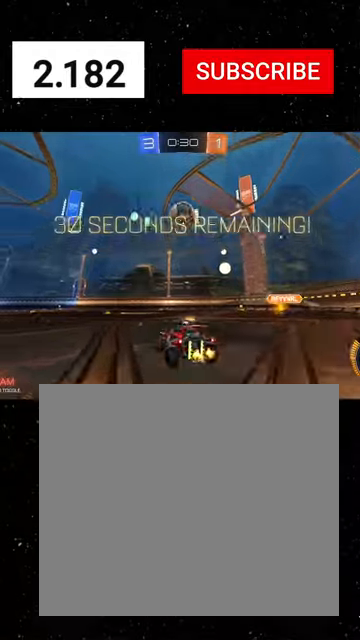
{"buttons": ["A", "R1", "R2"], "left_stick": "down-right", "events": [[433, "A", "down"], [433, "R1", "down"], [433, "left_stick", "down-right"]]}
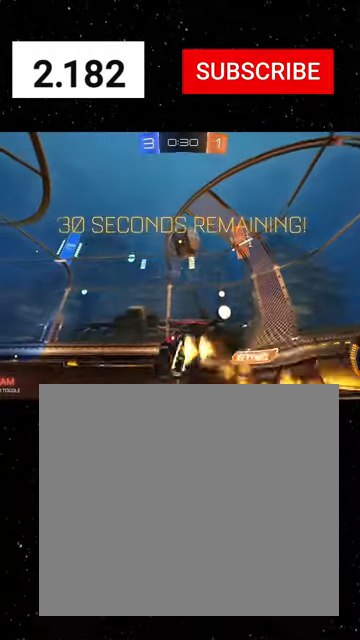
{"buttons": ["R2"], "left_stick": "up-right", "events": [[33, "A", "up"], [66, "A", "down"], [100, "left_stick", "down"], [233, "A", "up"], [233, "B", "down"], [300, "left_stick", "center"], [400, "B", "up"], [400, "left_stick", "up-right"], [500, "R1", "up"]]}
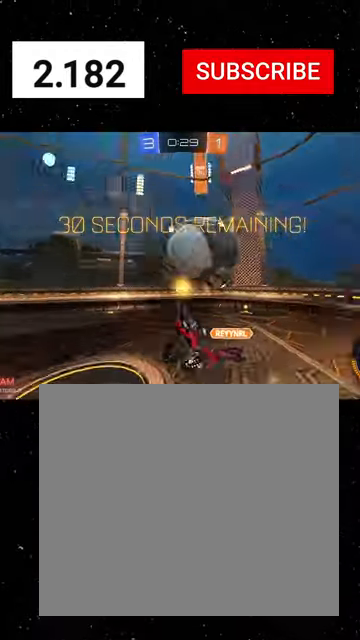
{"buttons": ["R2"], "left_stick": "right", "events": [[33, "left_stick", "right"], [233, "left_stick", "down-right"], [366, "left_stick", "right"]]}
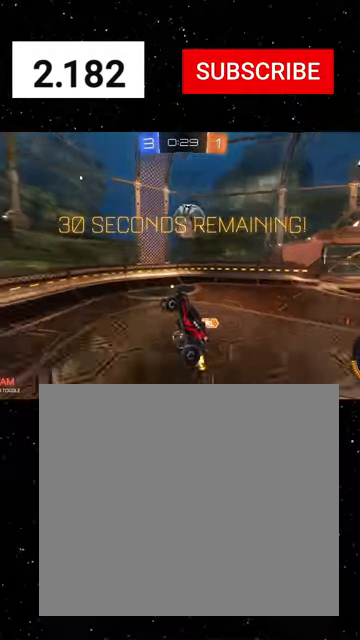
{"buttons": ["R2"], "left_stick": "left", "events": [[66, "left_stick", "left"], [366, "X", "down"], [433, "X", "up"]]}
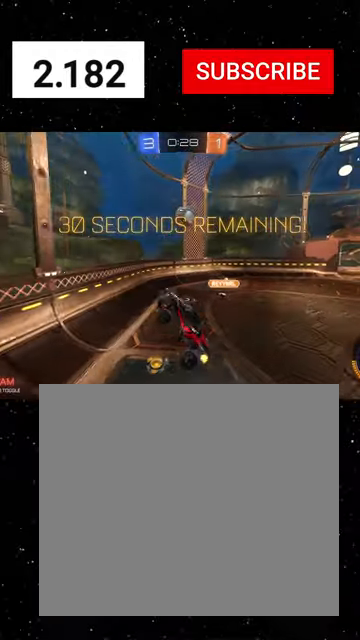
{"buttons": ["R1", "R2"], "left_stick": "left", "events": [[100, "Y", "down"], [166, "Y", "up"], [200, "R1", "down"], [200, "left_stick", "center"], [300, "left_stick", "left"]]}
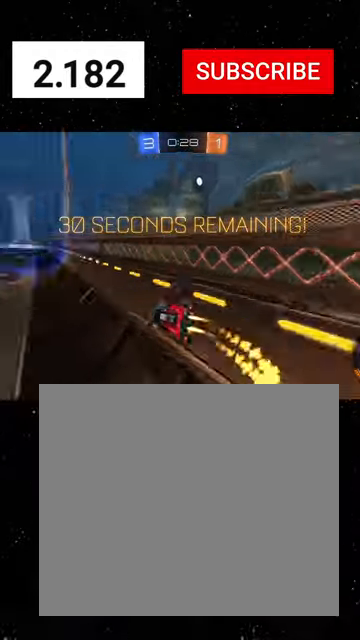
{"buttons": ["R1", "R2"], "left_stick": "center", "events": [[100, "left_stick", "center"], [366, "left_stick", "right"], [500, "left_stick", "center"]]}
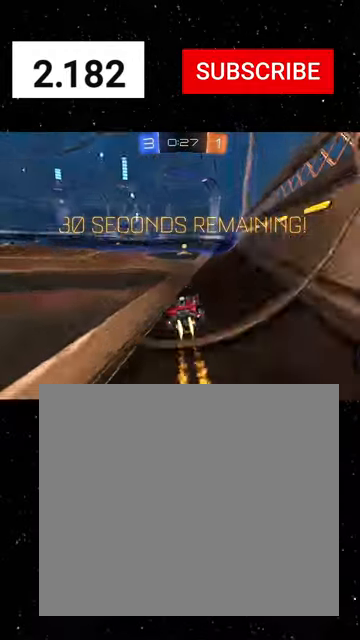
{"buttons": ["L1", "R2"], "left_stick": "left", "events": [[166, "Y", "down"], [300, "Y", "up"], [366, "R1", "up"], [366, "left_stick", "left"], [433, "L1", "down"]]}